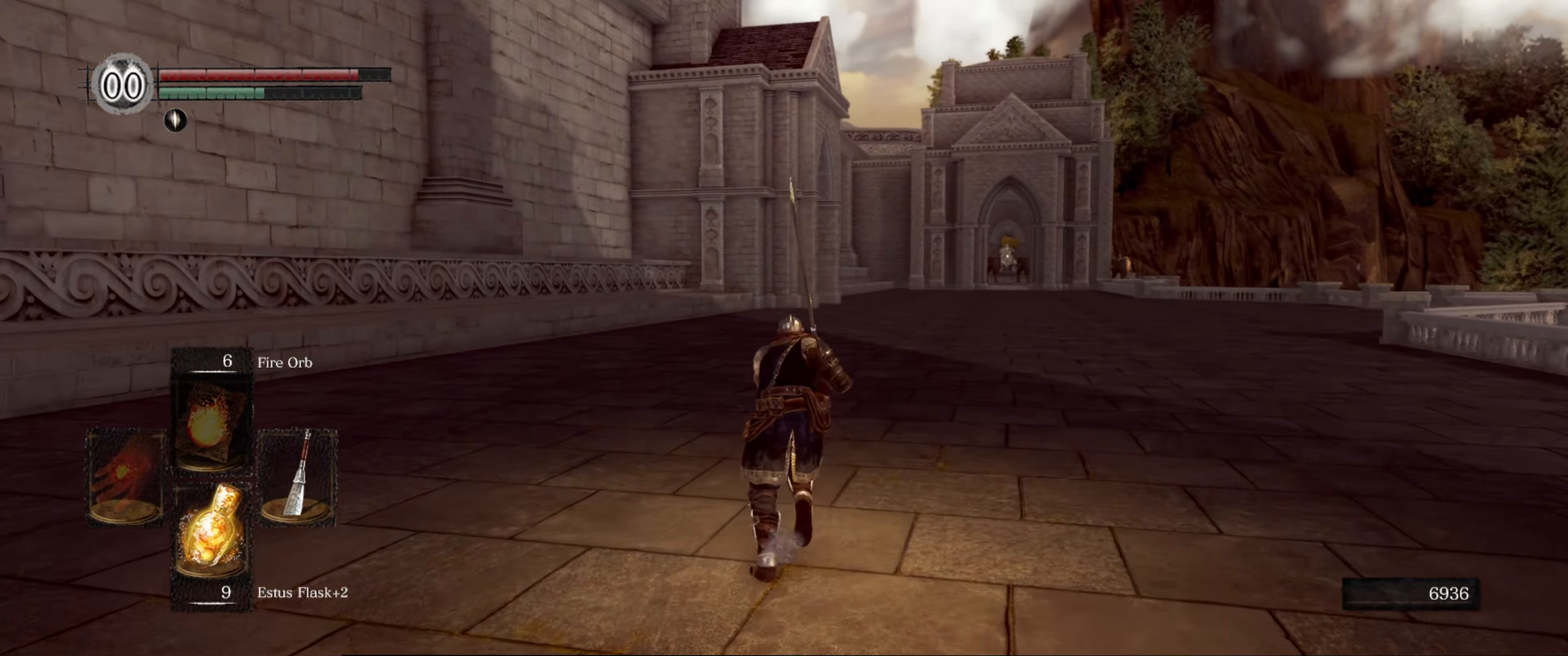
Gameplay with a controller (Xbox layout); each line is a JSON object with the inputs held at the frame after it. "events" lists button and stick changes between this image and that frame as [ms after this image, input, new state], when the widget could be followed in between. Not read: L3 R3.
{"buttons": ["B"], "left_stick": "up", "right_stick": "center", "events": []}
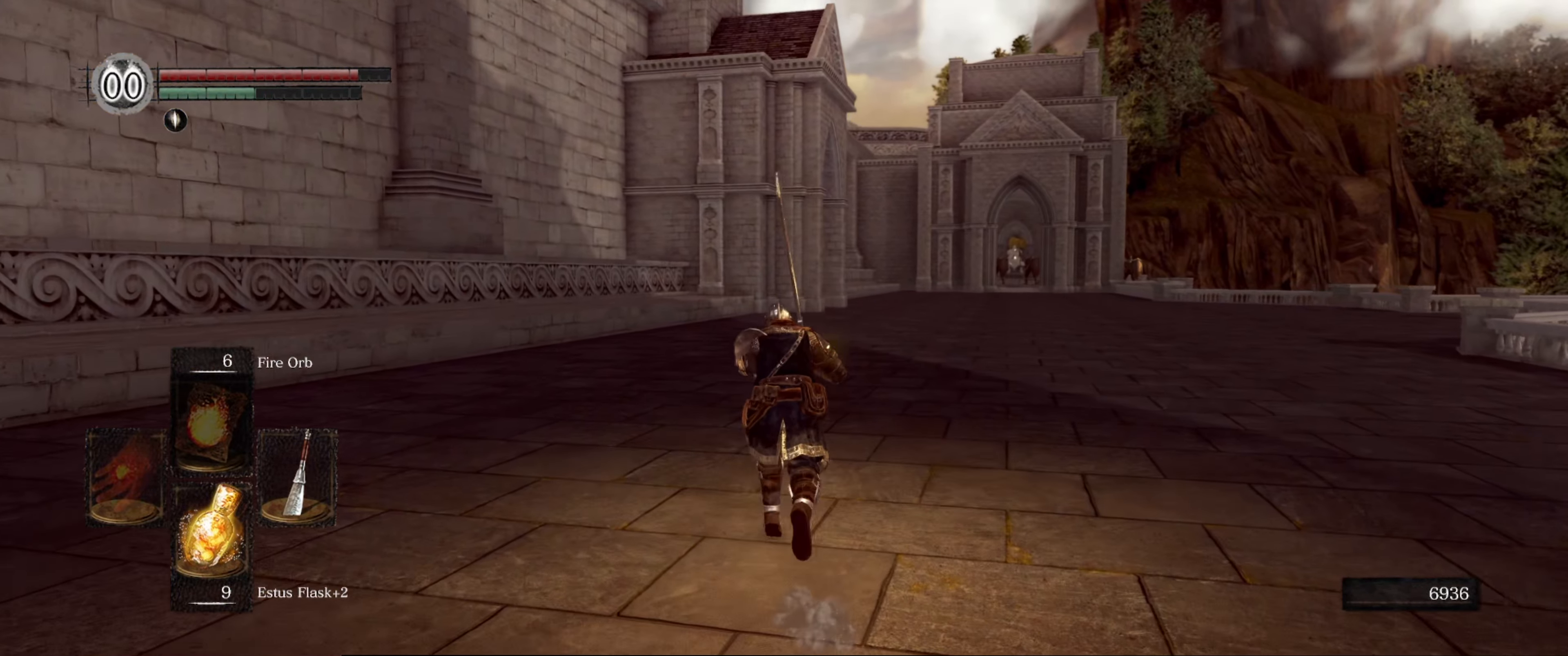
{"buttons": ["B"], "left_stick": "up", "right_stick": "center", "events": []}
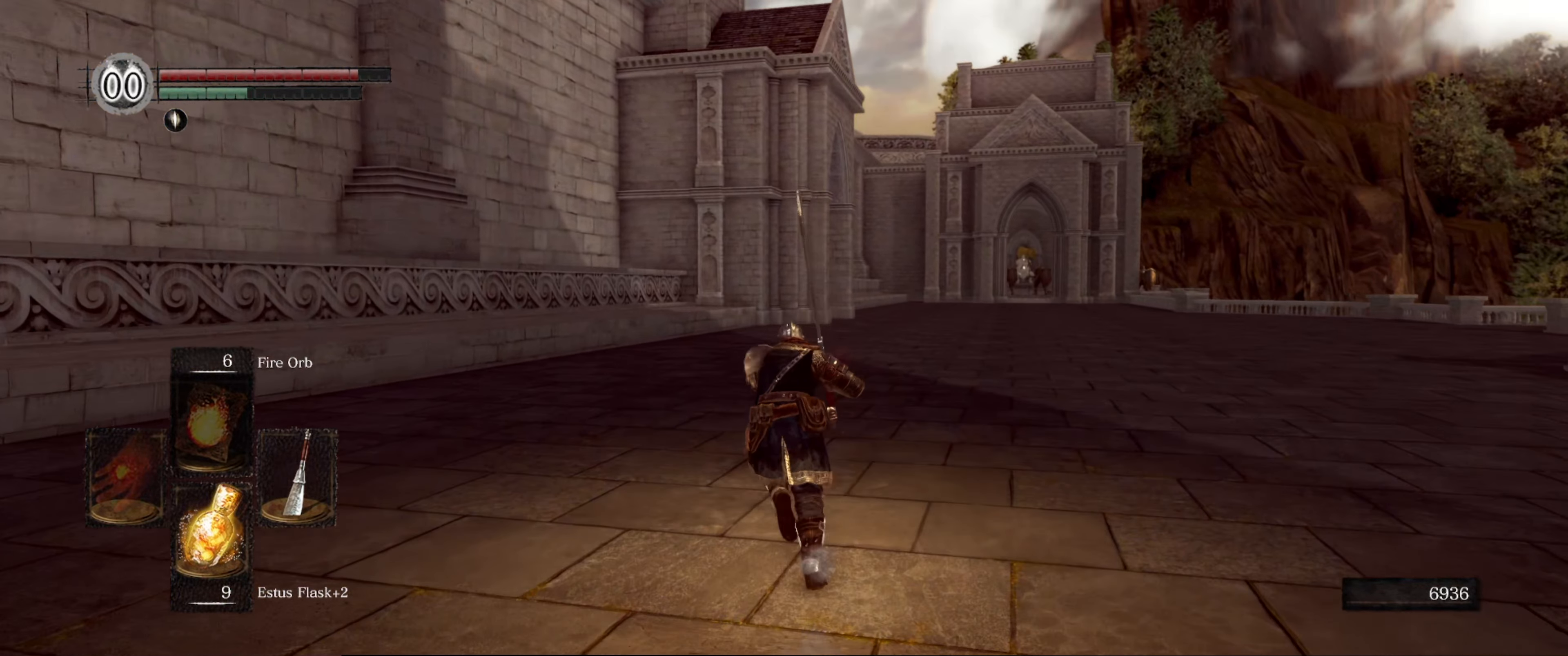
{"buttons": ["B"], "left_stick": "up", "right_stick": "center", "events": []}
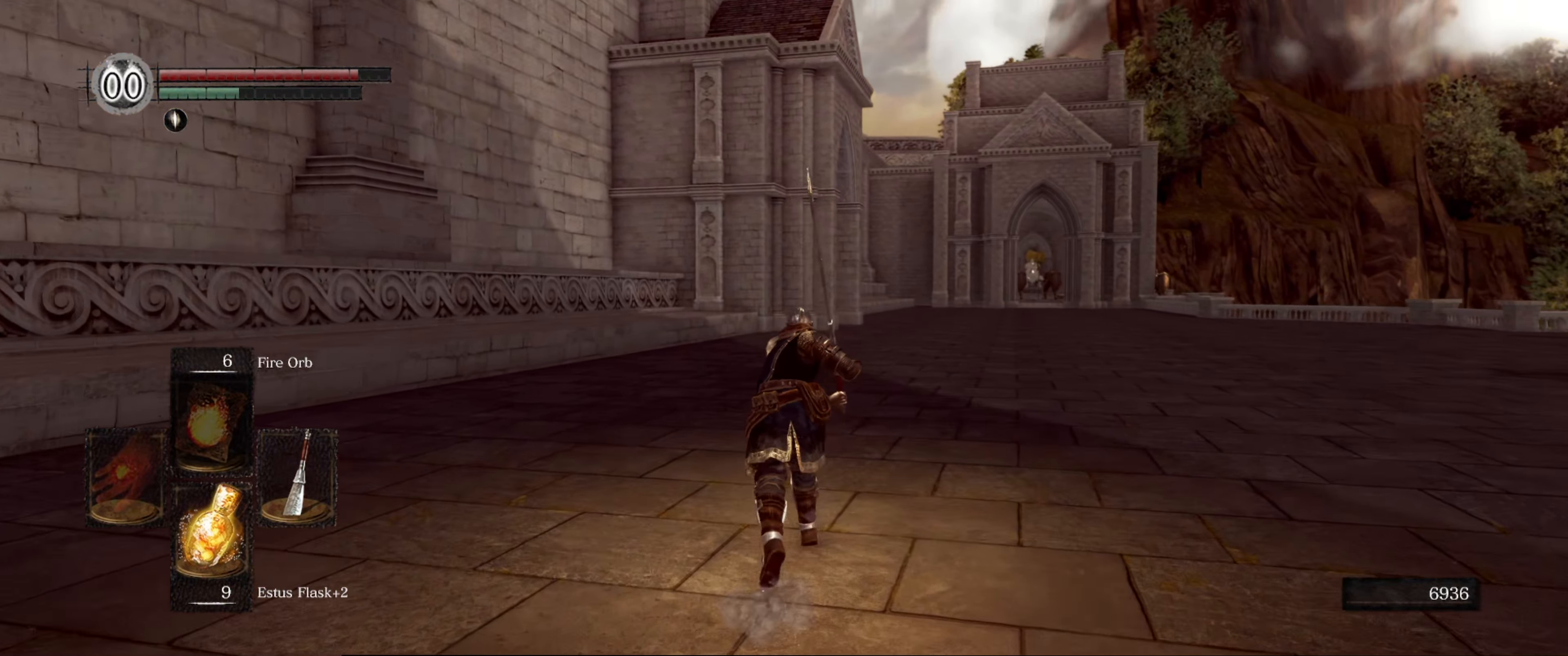
{"buttons": ["B"], "left_stick": "up", "right_stick": "center", "events": []}
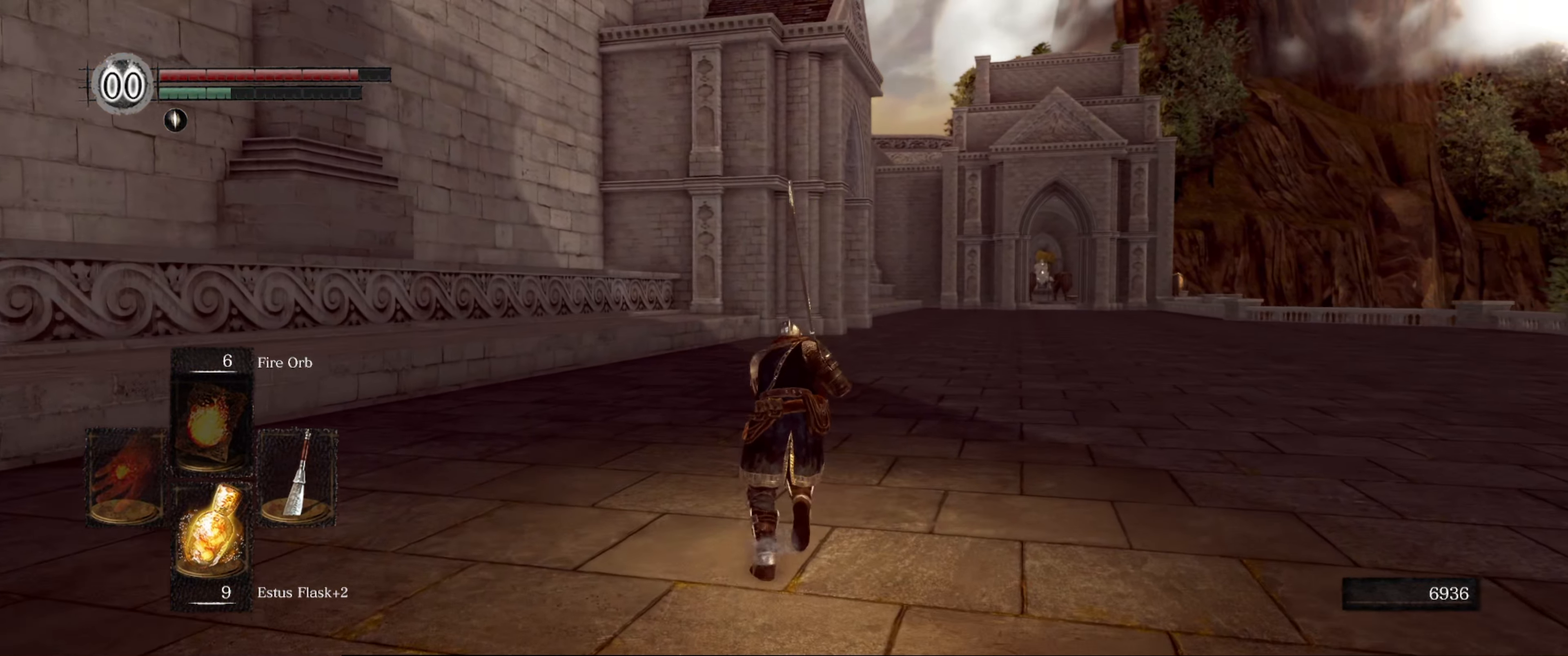
{"buttons": ["B"], "left_stick": "up", "right_stick": "right", "events": [[317, "right_stick", "right"]]}
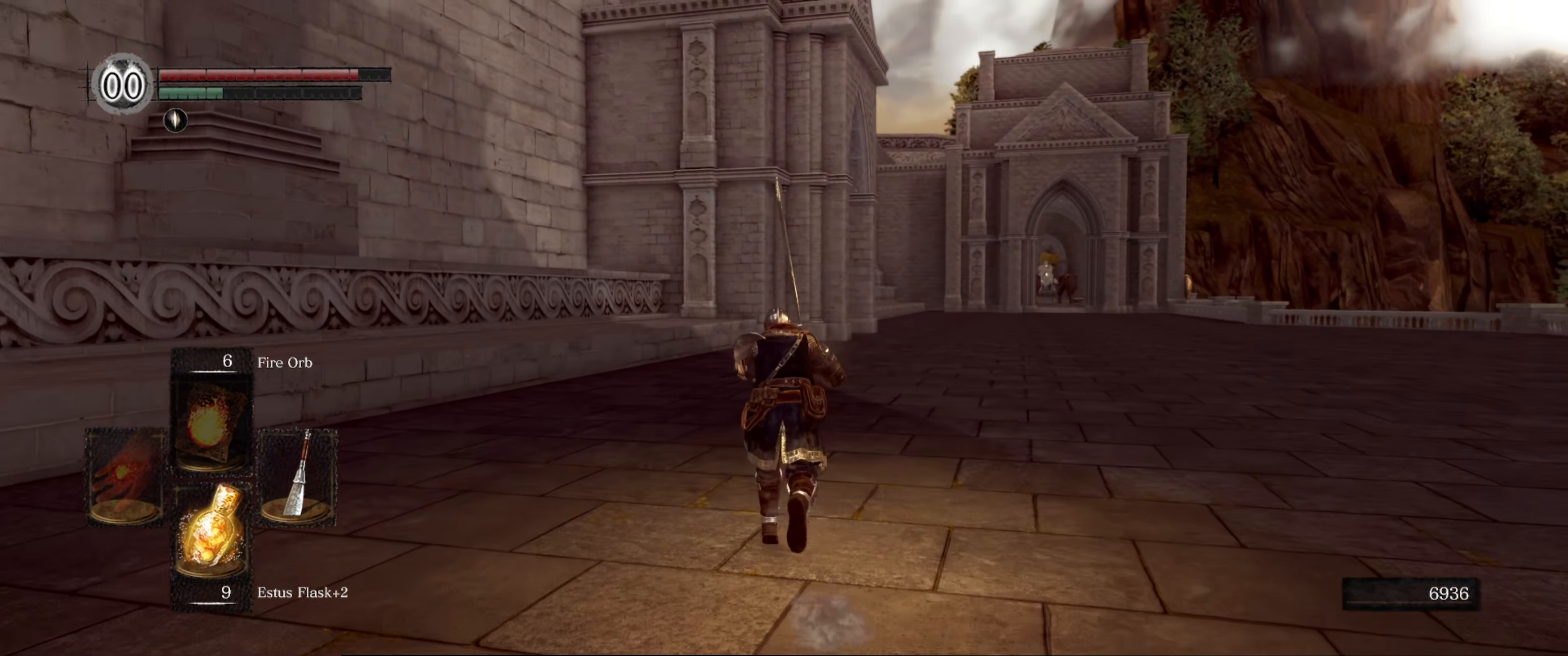
{"buttons": ["B"], "left_stick": "up", "right_stick": "center", "events": [[267, "right_stick", "up-right"], [500, "right_stick", "center"]]}
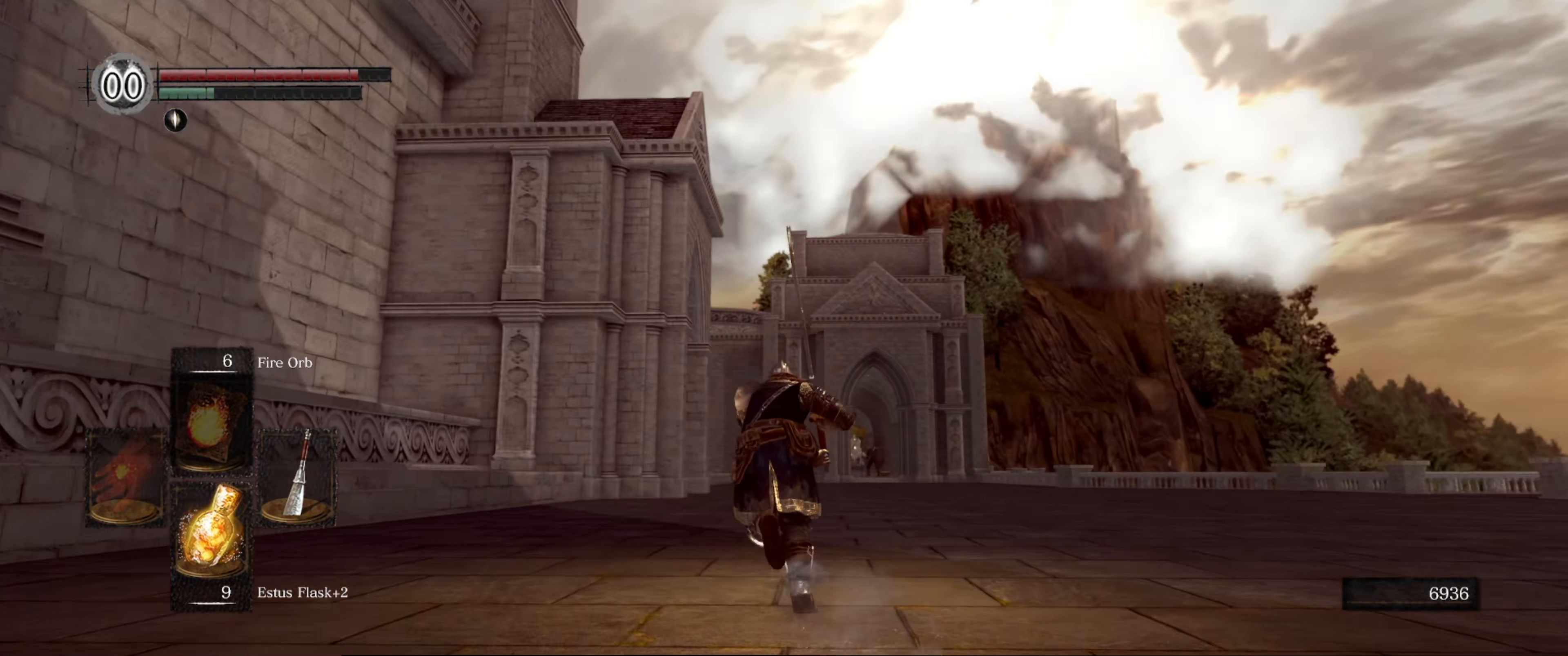
{"buttons": ["B"], "left_stick": "up", "right_stick": "center", "events": []}
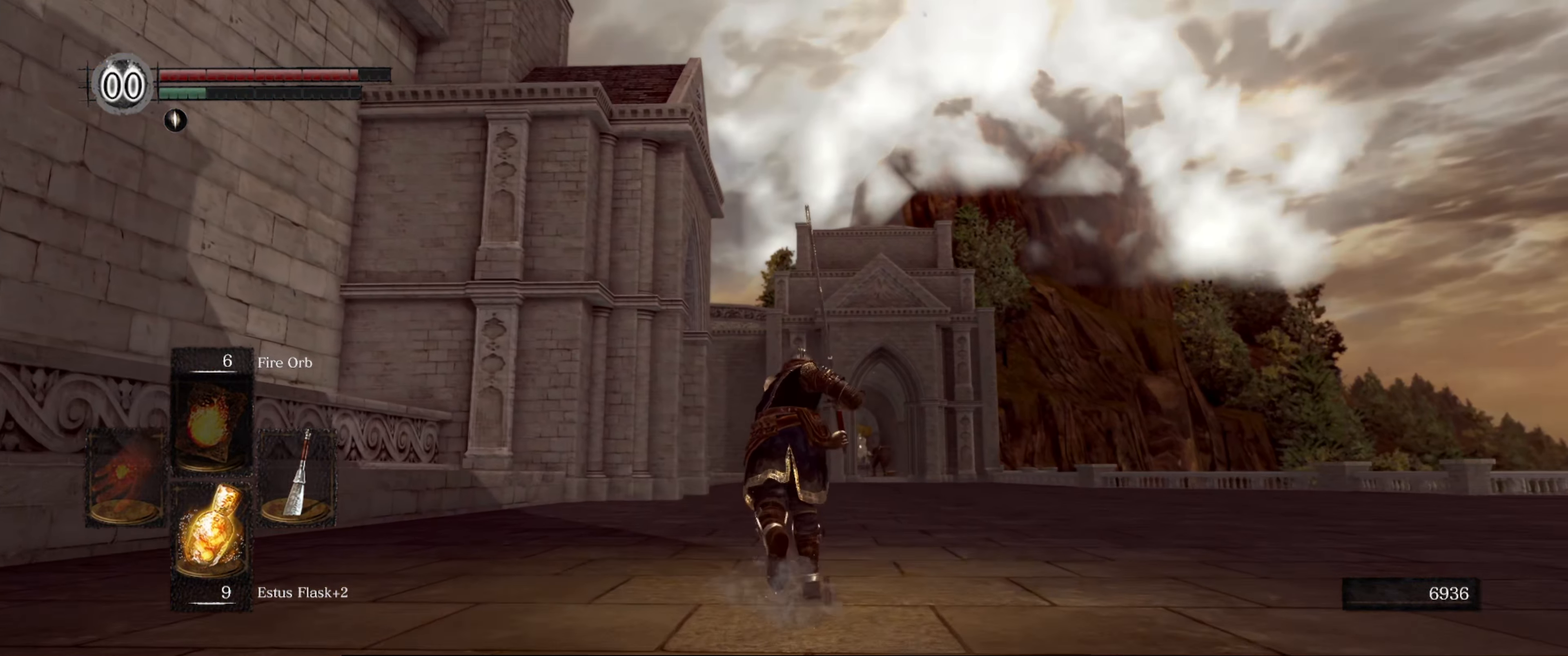
{"buttons": ["B"], "left_stick": "up", "right_stick": "center", "events": []}
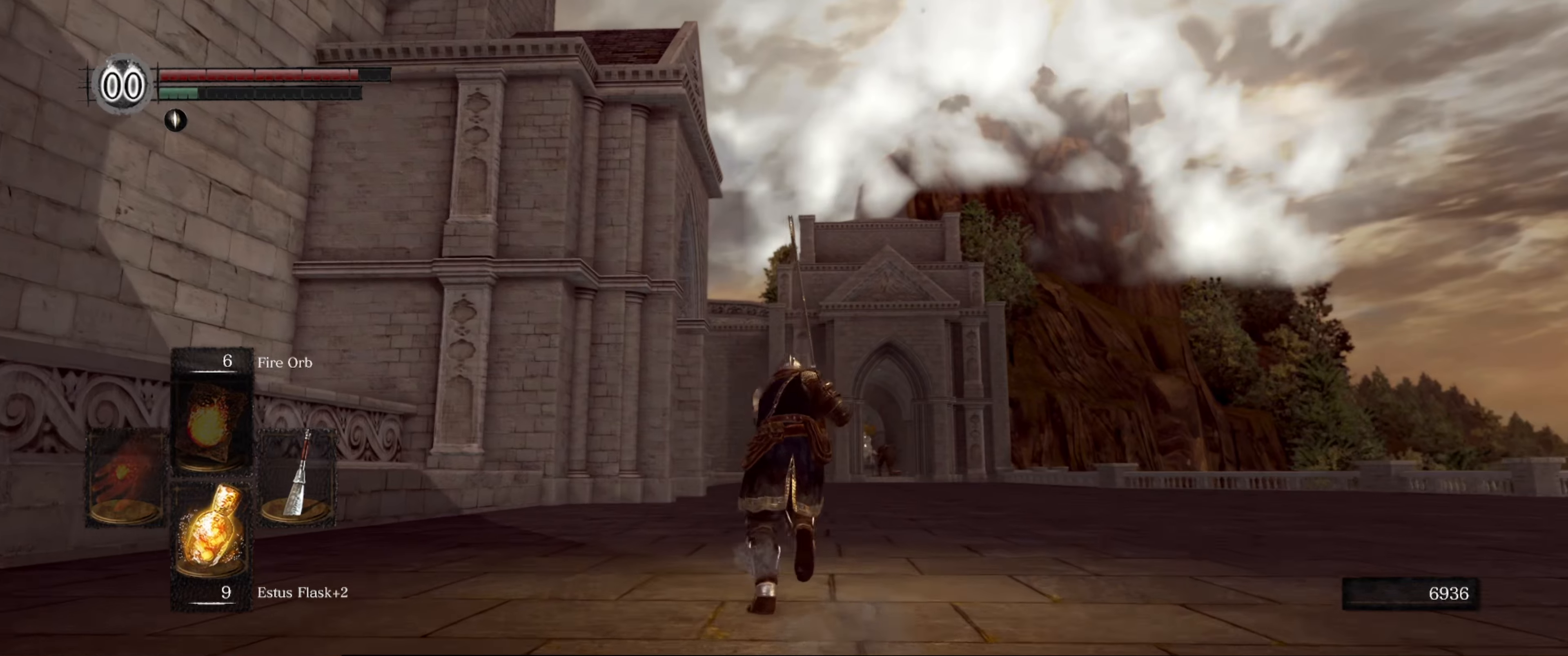
{"buttons": ["B"], "left_stick": "up", "right_stick": "center", "events": []}
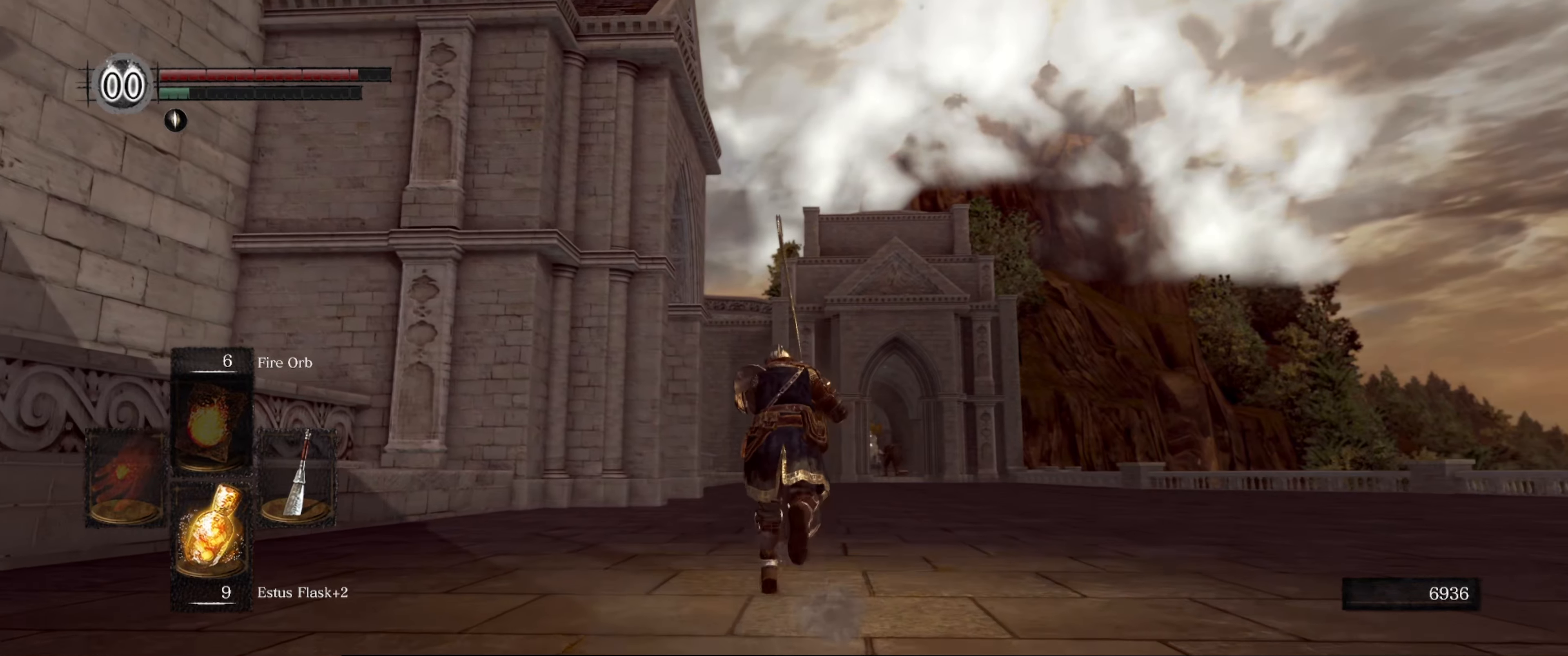
{"buttons": ["B"], "left_stick": "up", "right_stick": "center", "events": []}
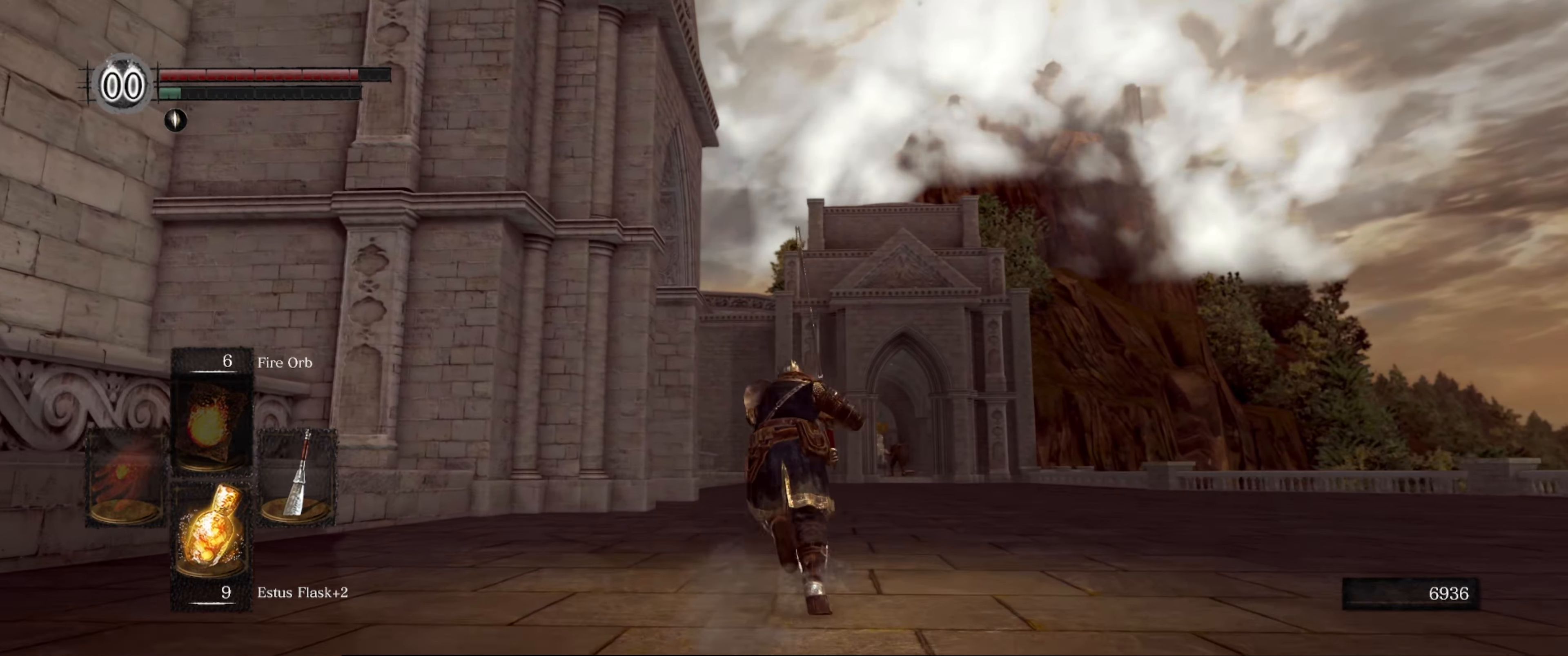
{"buttons": ["B"], "left_stick": "up", "right_stick": "center", "events": []}
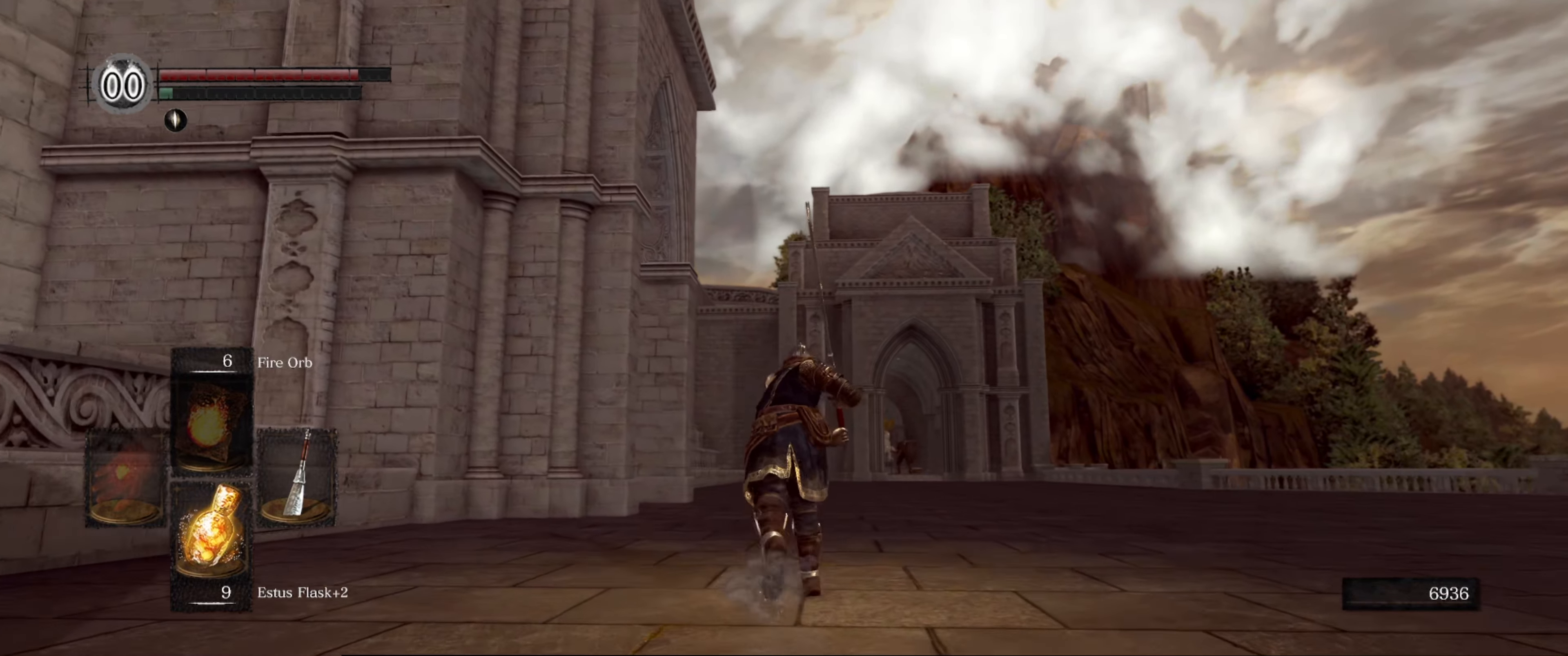
{"buttons": ["B"], "left_stick": "up", "right_stick": "center", "events": []}
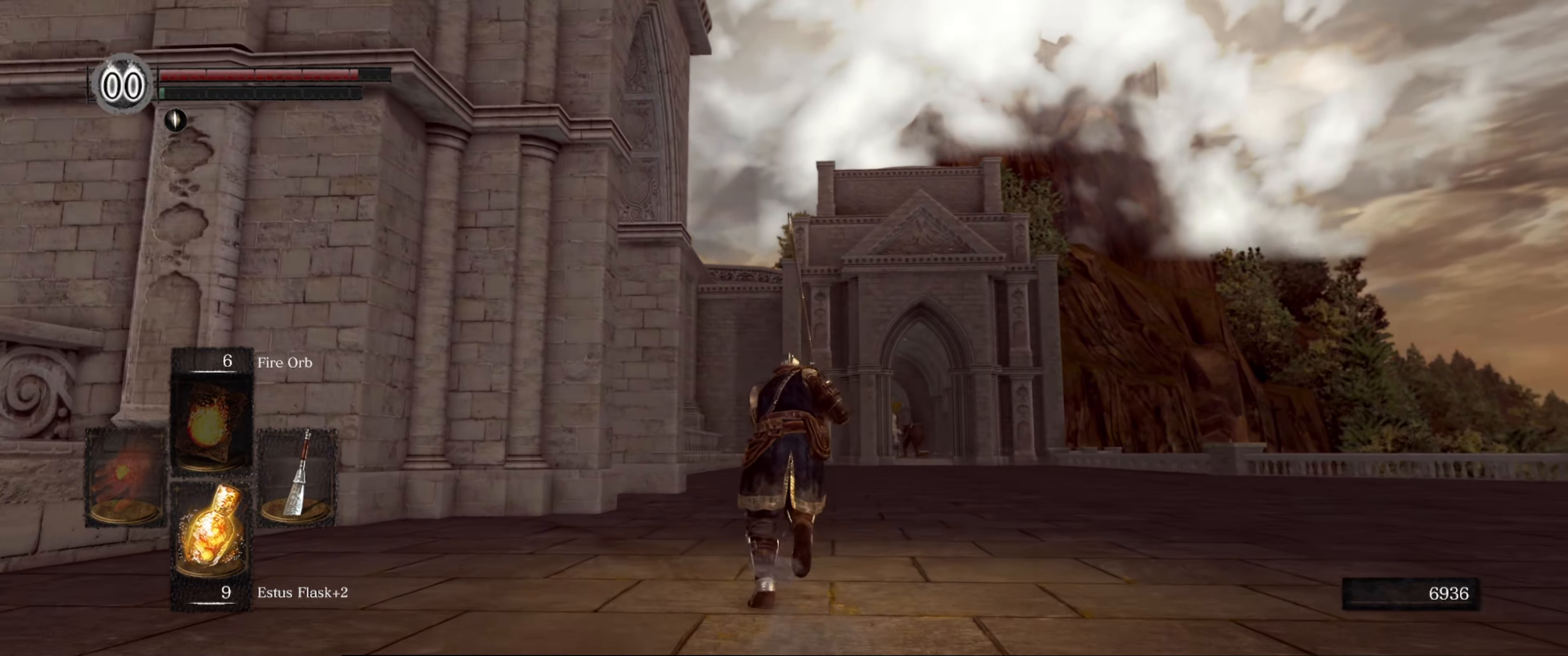
{"buttons": ["B"], "left_stick": "up", "right_stick": "left", "events": [[350, "right_stick", "left"]]}
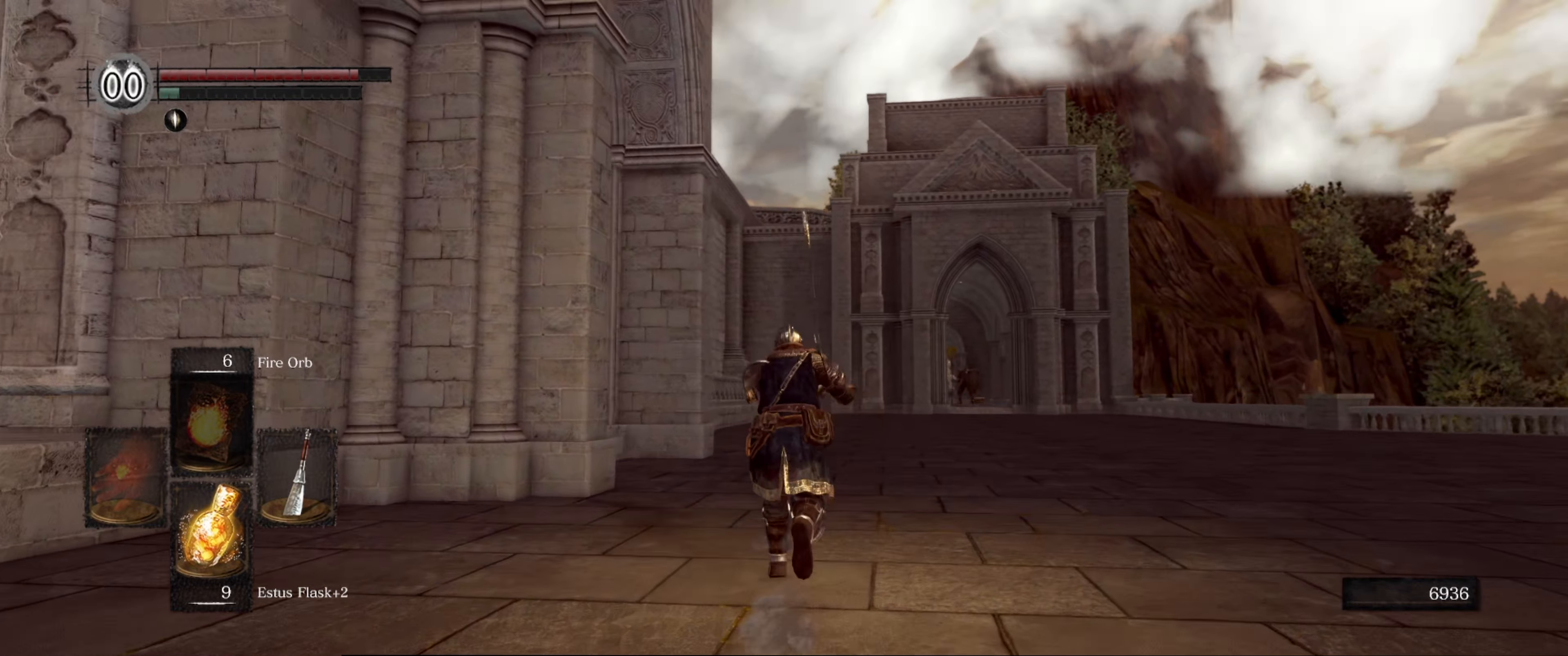
{"buttons": ["B"], "left_stick": "up", "right_stick": "left", "events": []}
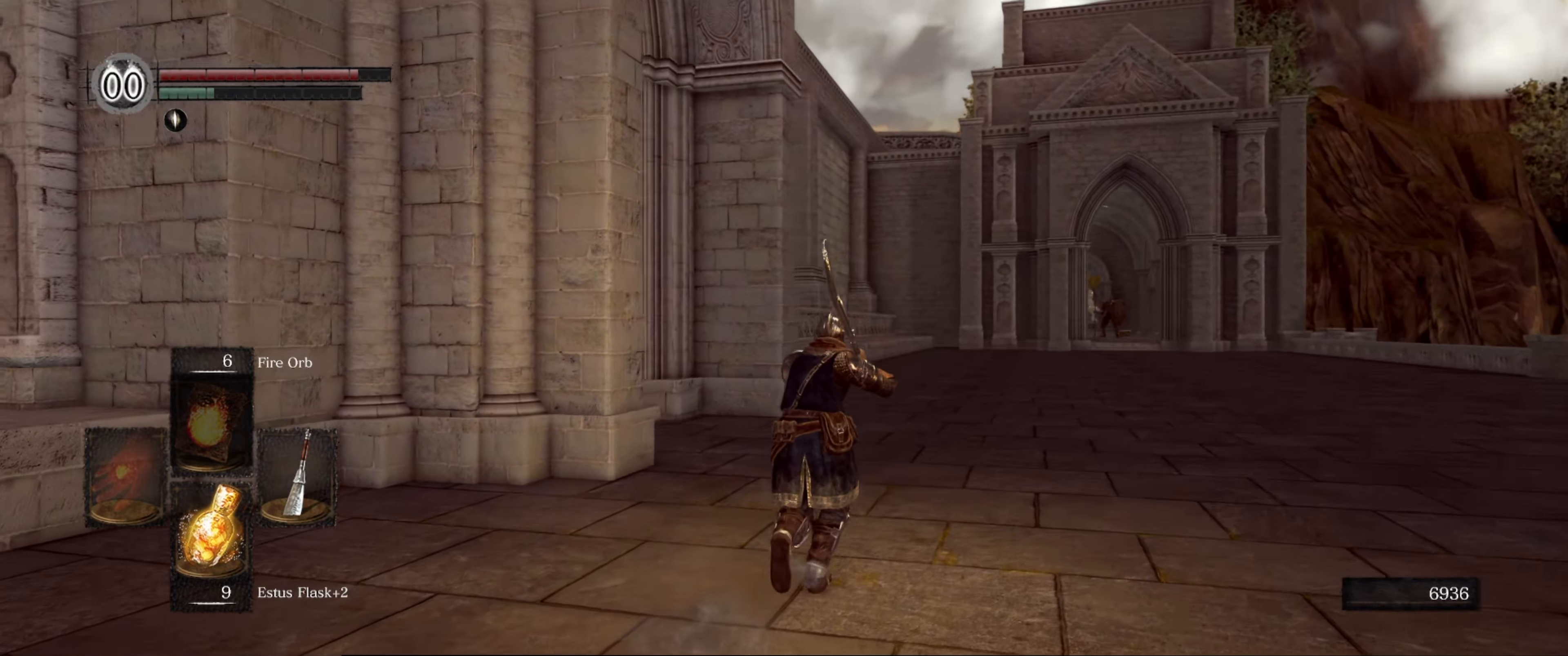
{"buttons": ["B"], "left_stick": "up", "right_stick": "left", "events": []}
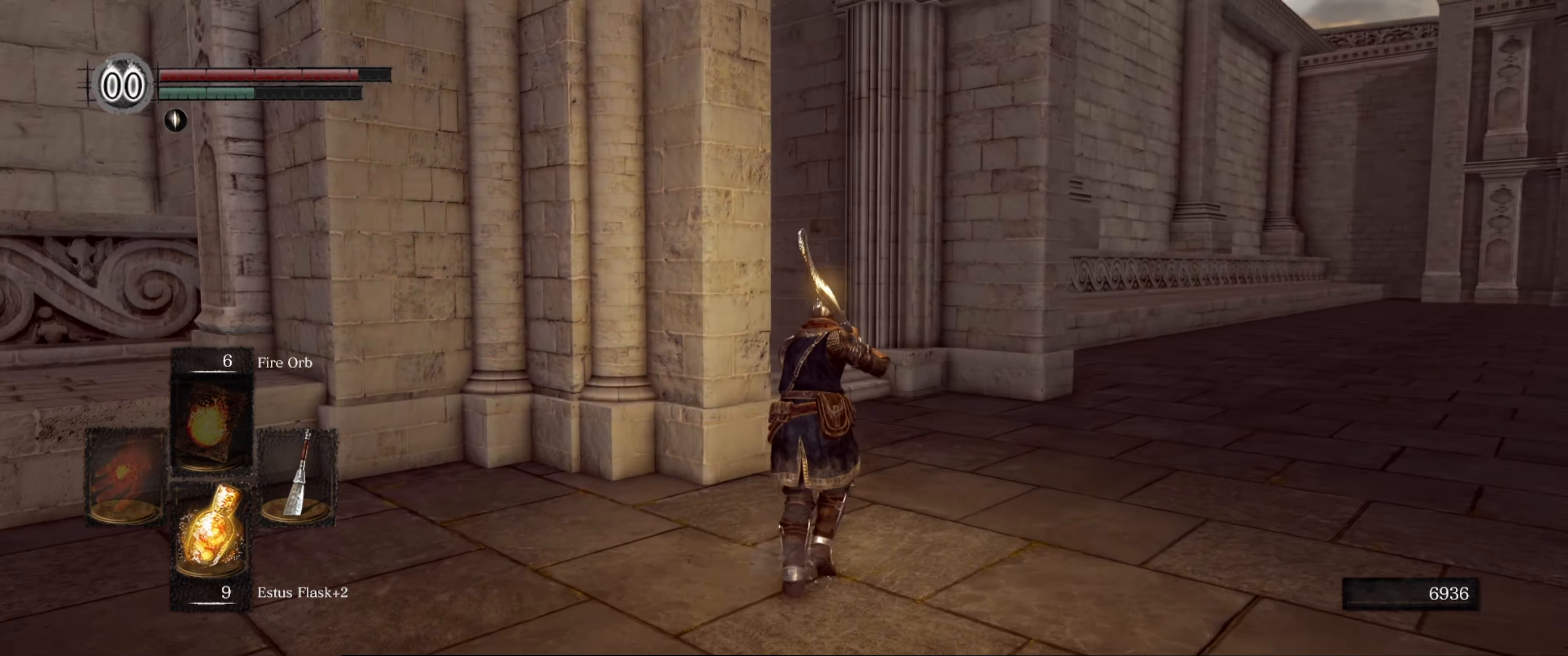
{"buttons": ["B"], "left_stick": "up", "right_stick": "left", "events": []}
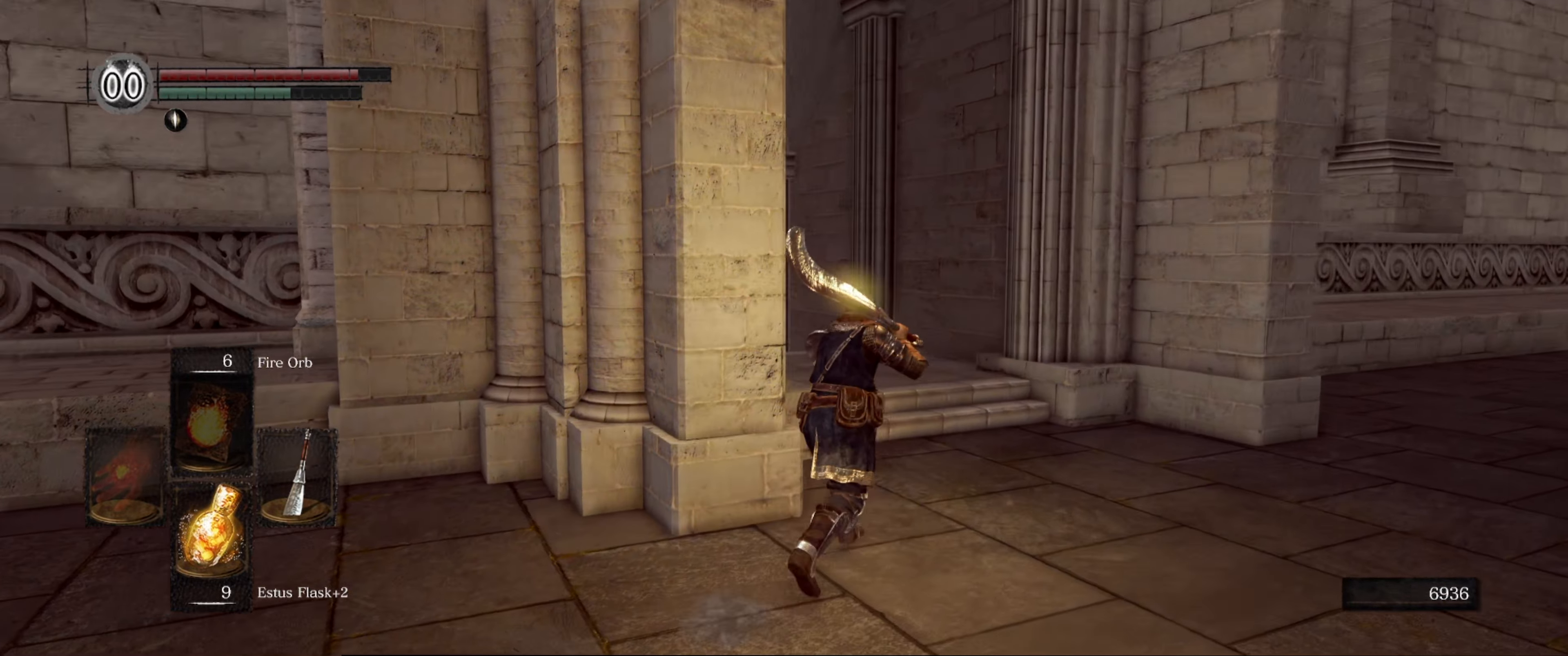
{"buttons": ["B"], "left_stick": "up", "right_stick": "left", "events": []}
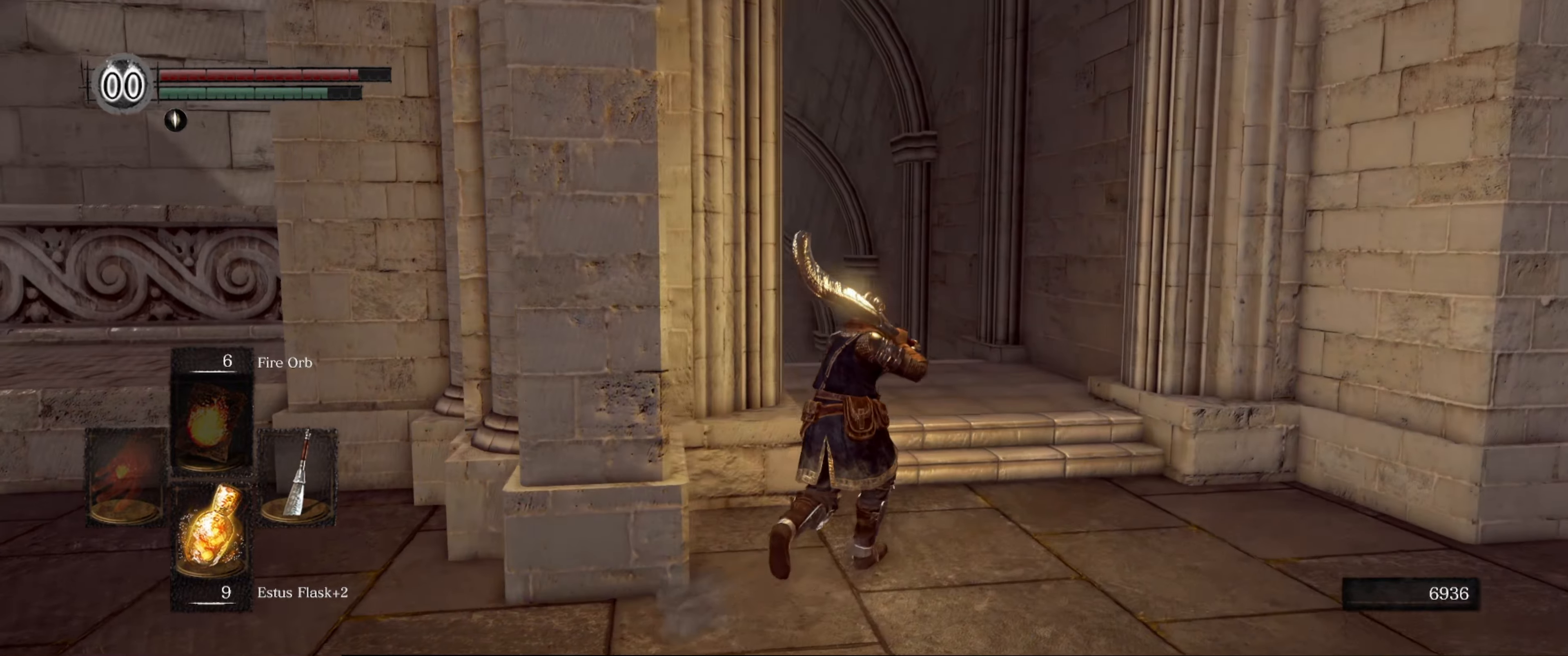
{"buttons": ["B"], "left_stick": "up", "right_stick": "center", "events": [[483, "right_stick", "center"]]}
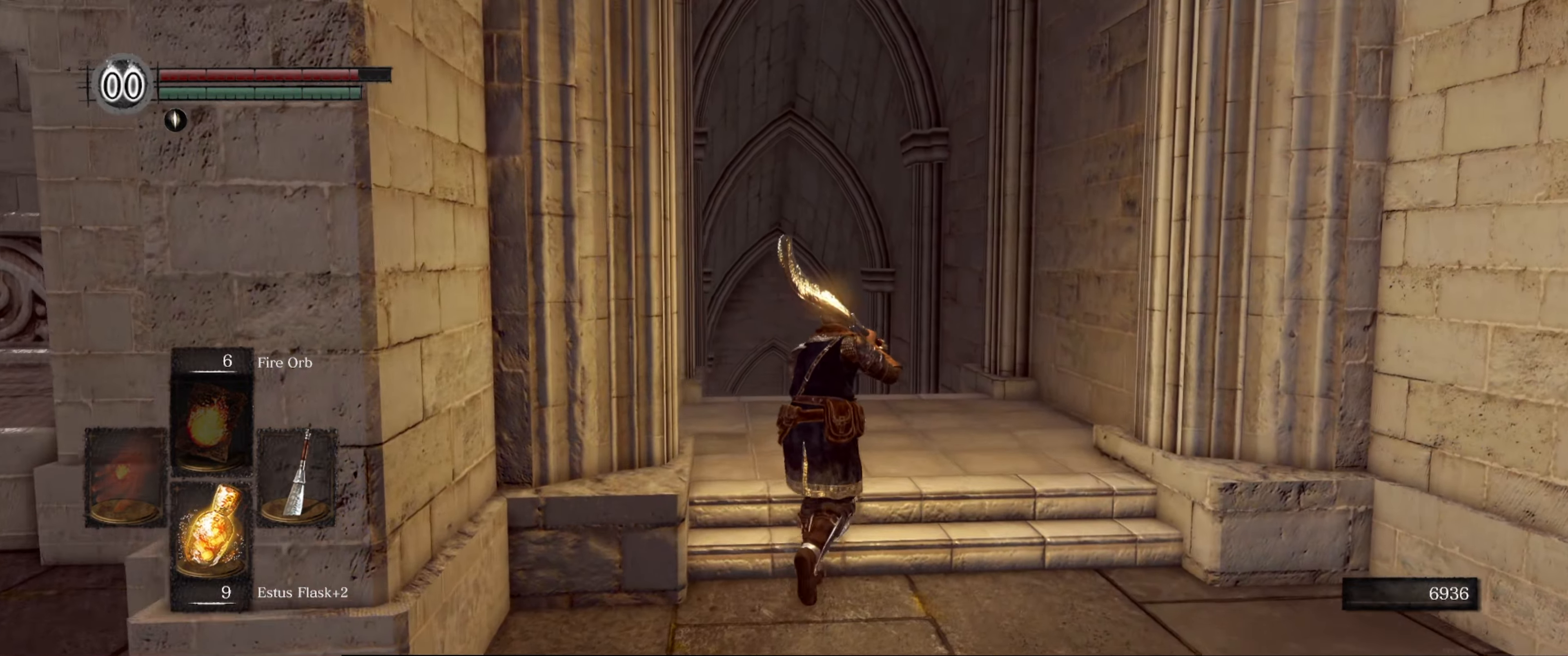
{"buttons": ["B"], "left_stick": "up", "right_stick": "center", "events": [[166, "right_stick", "down-left"], [350, "right_stick", "center"]]}
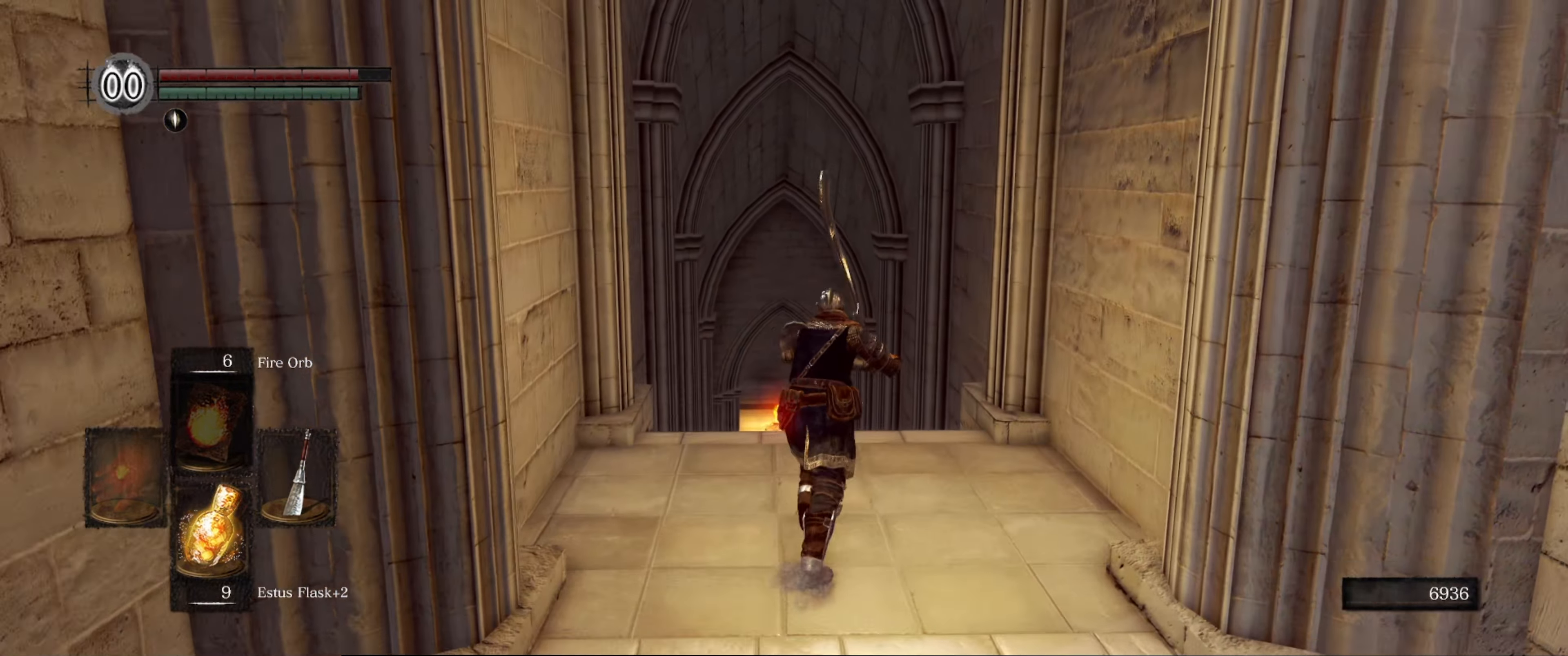
{"buttons": ["B"], "left_stick": "up", "right_stick": "down", "events": [[300, "right_stick", "down"]]}
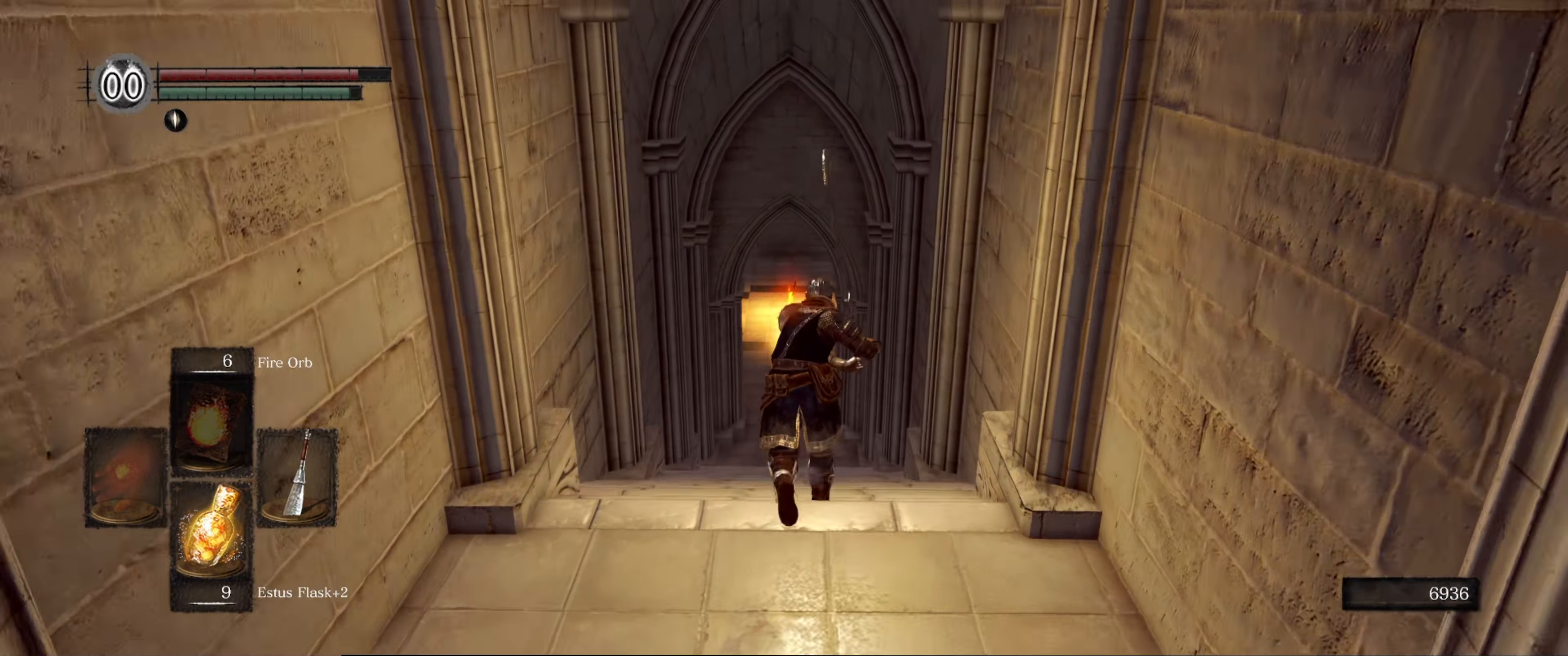
{"buttons": ["B"], "left_stick": "up", "right_stick": "center", "events": [[83, "right_stick", "center"]]}
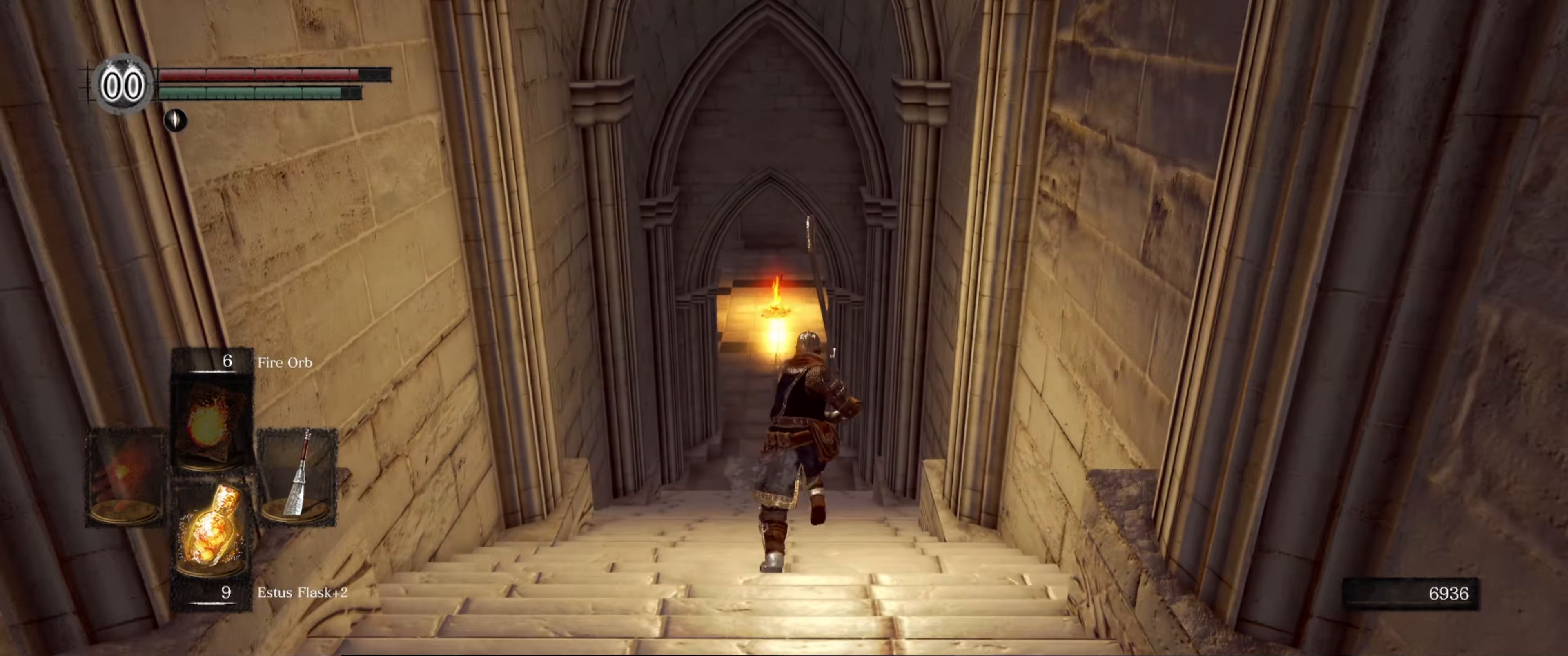
{"buttons": ["B"], "left_stick": "up", "right_stick": "center", "events": []}
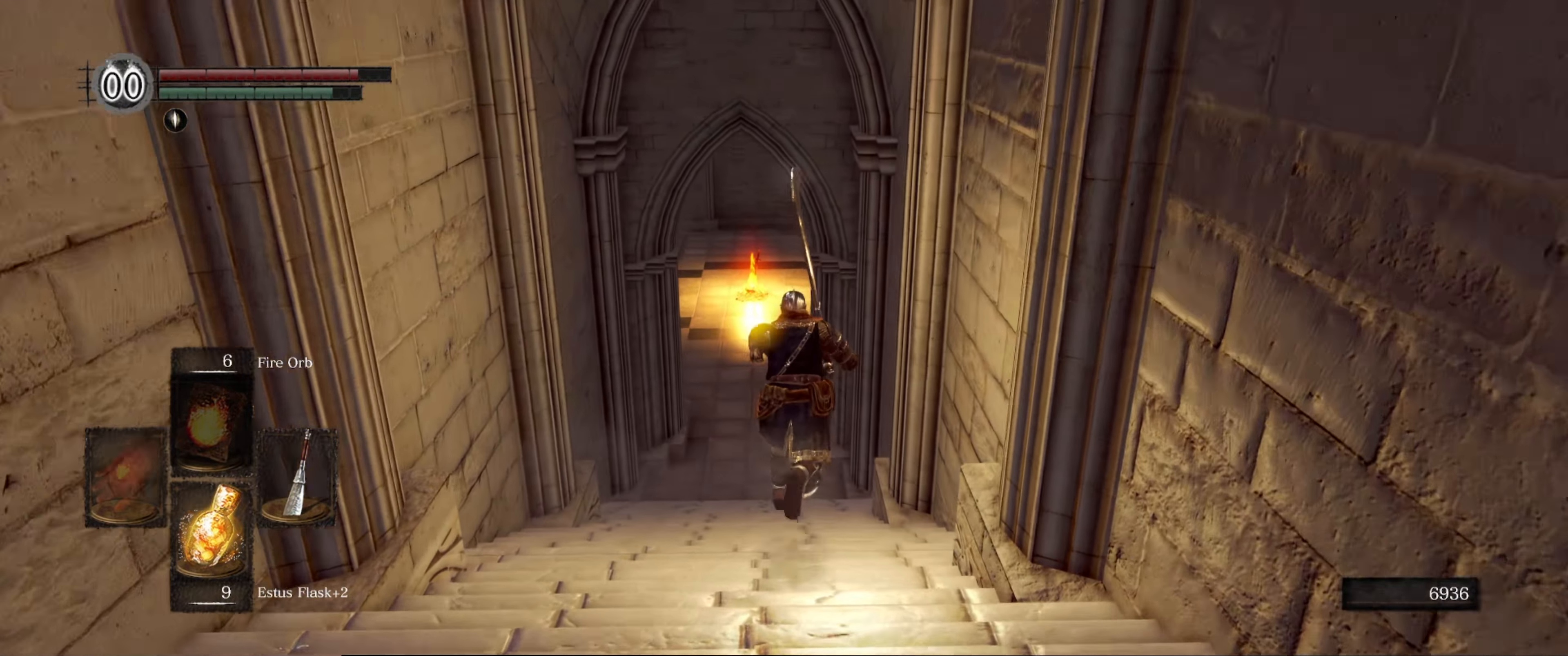
{"buttons": ["B"], "left_stick": "up", "right_stick": "center", "events": []}
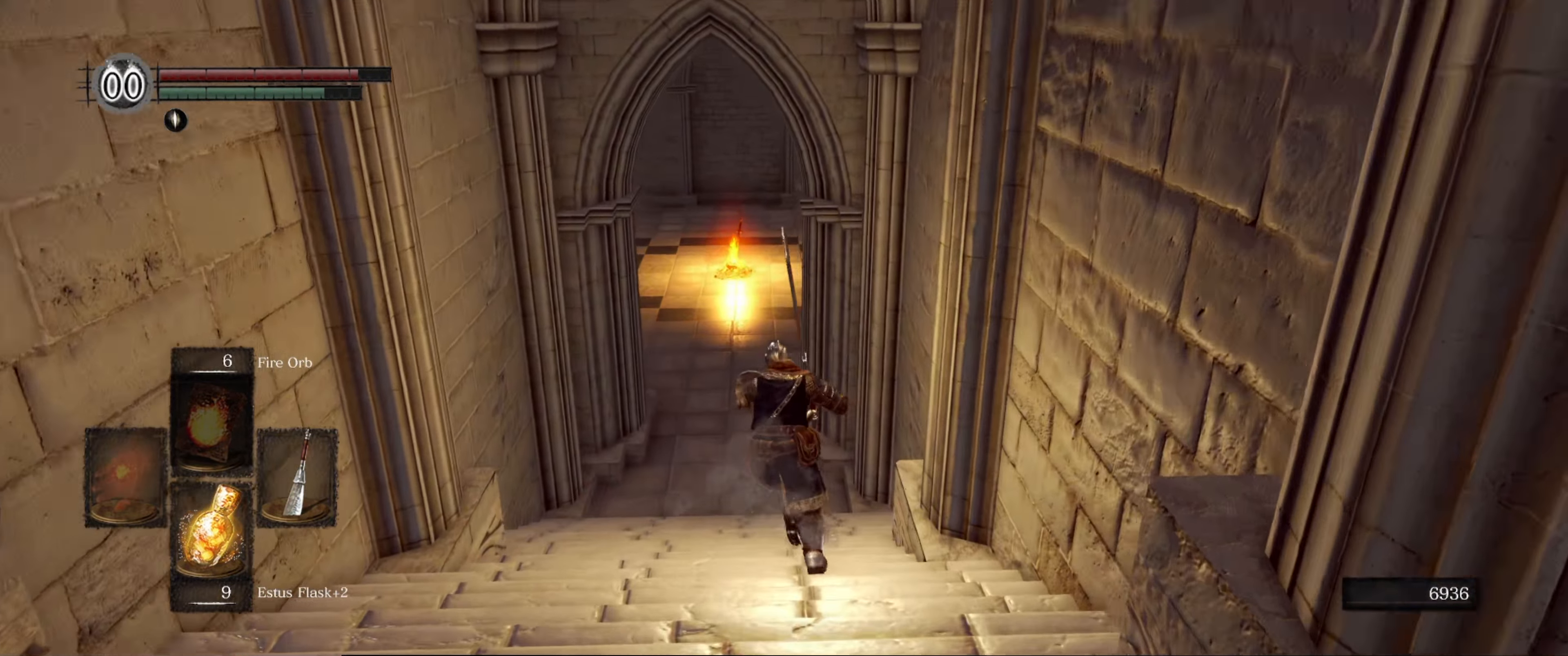
{"buttons": ["B"], "left_stick": "up", "right_stick": "up", "events": [[433, "right_stick", "up"]]}
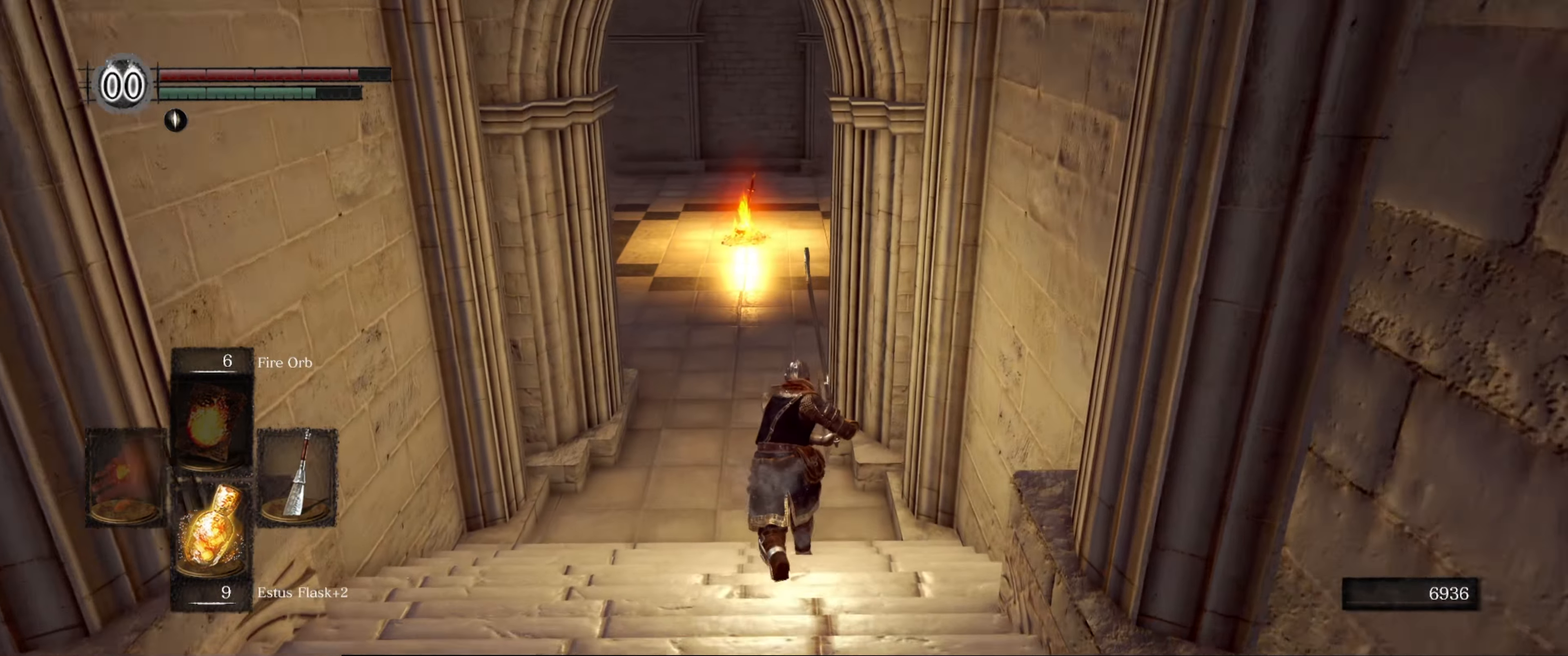
{"buttons": ["B"], "left_stick": "up", "right_stick": "up", "events": []}
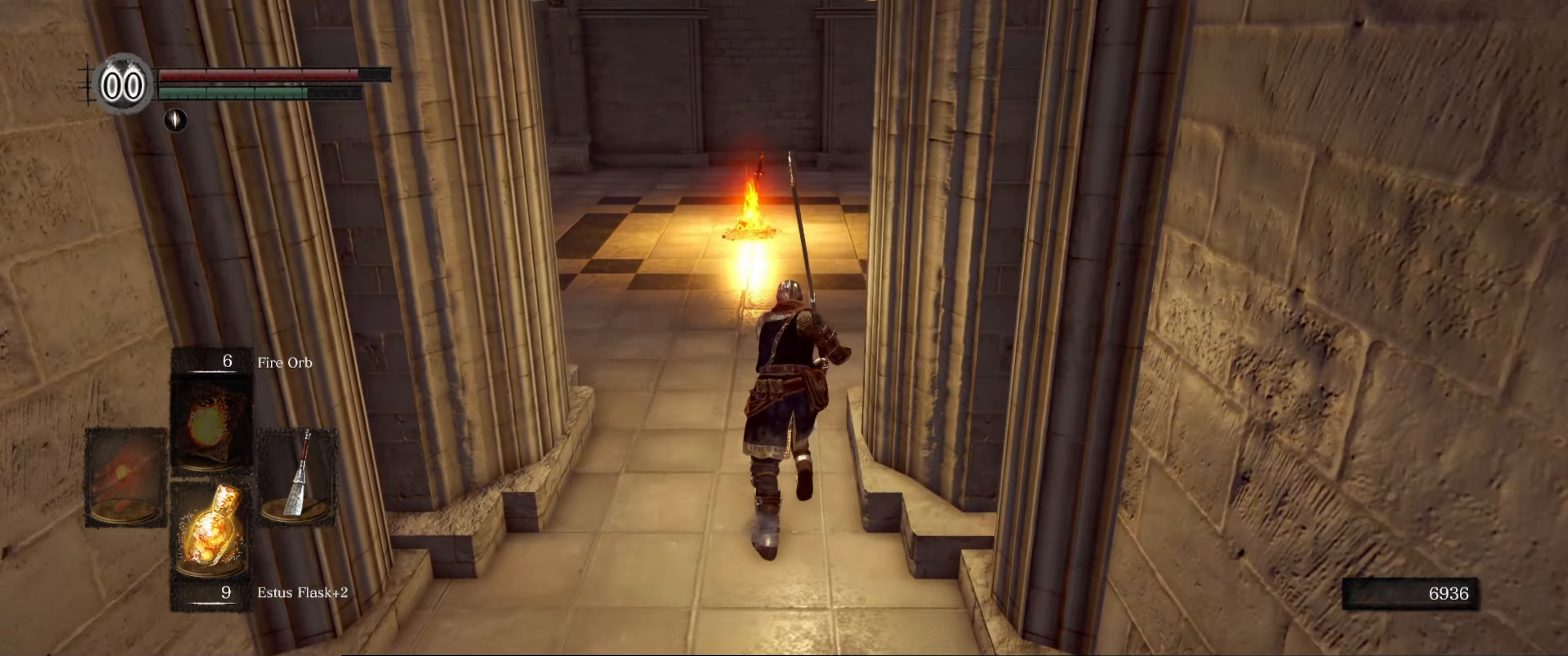
{"buttons": ["B"], "left_stick": "up", "right_stick": "center", "events": [[17, "right_stick", "center"], [83, "right_stick", "up"], [333, "right_stick", "center"]]}
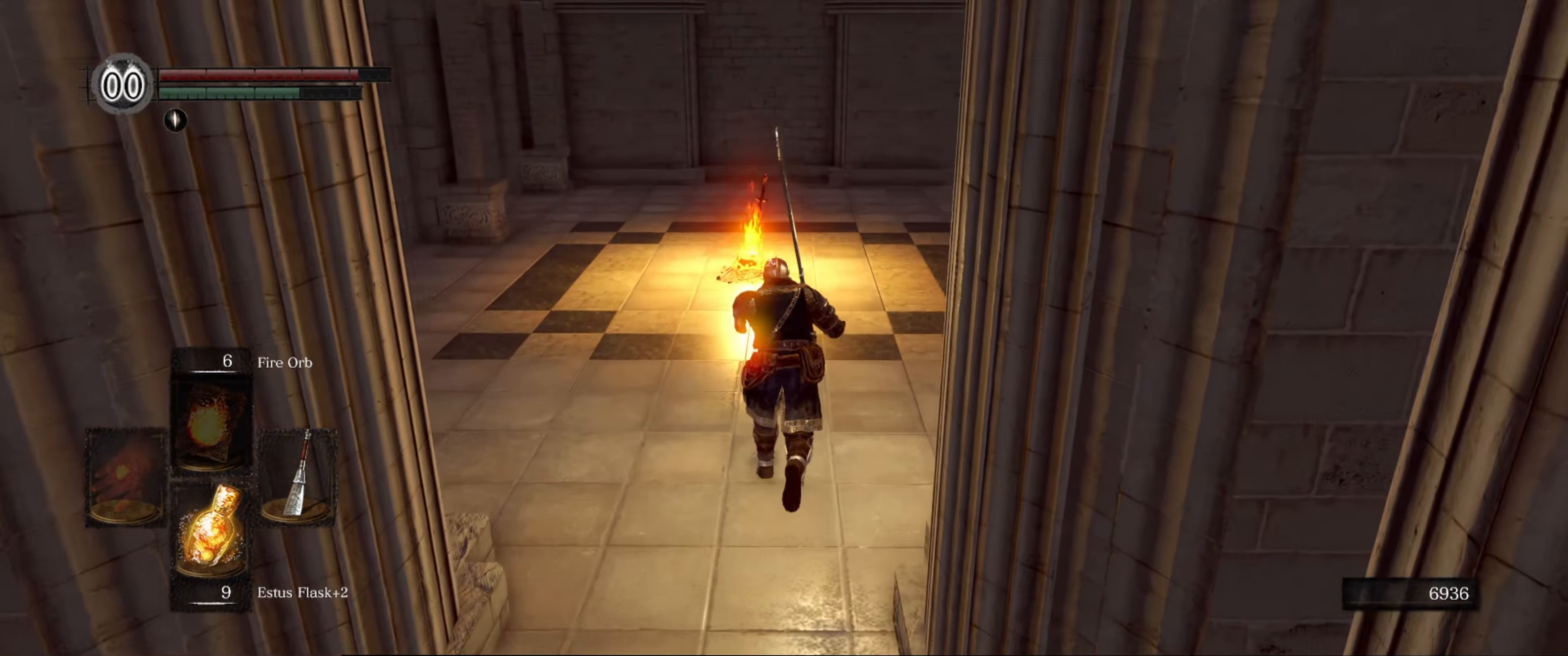
{"buttons": ["B"], "left_stick": "up", "right_stick": "up", "events": [[367, "right_stick", "up"]]}
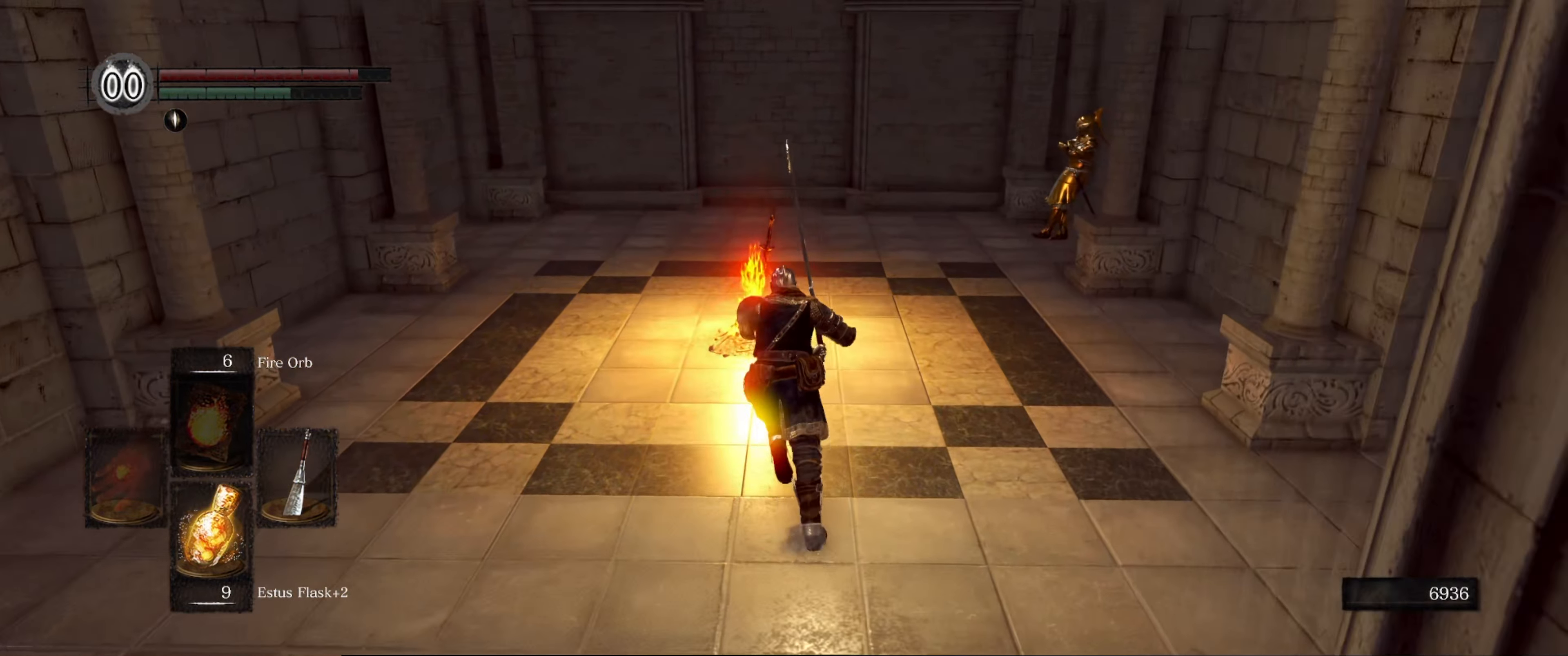
{"buttons": ["A"], "left_stick": "up", "right_stick": "center", "events": [[67, "right_stick", "center"], [233, "B", "up"], [483, "A", "down"]]}
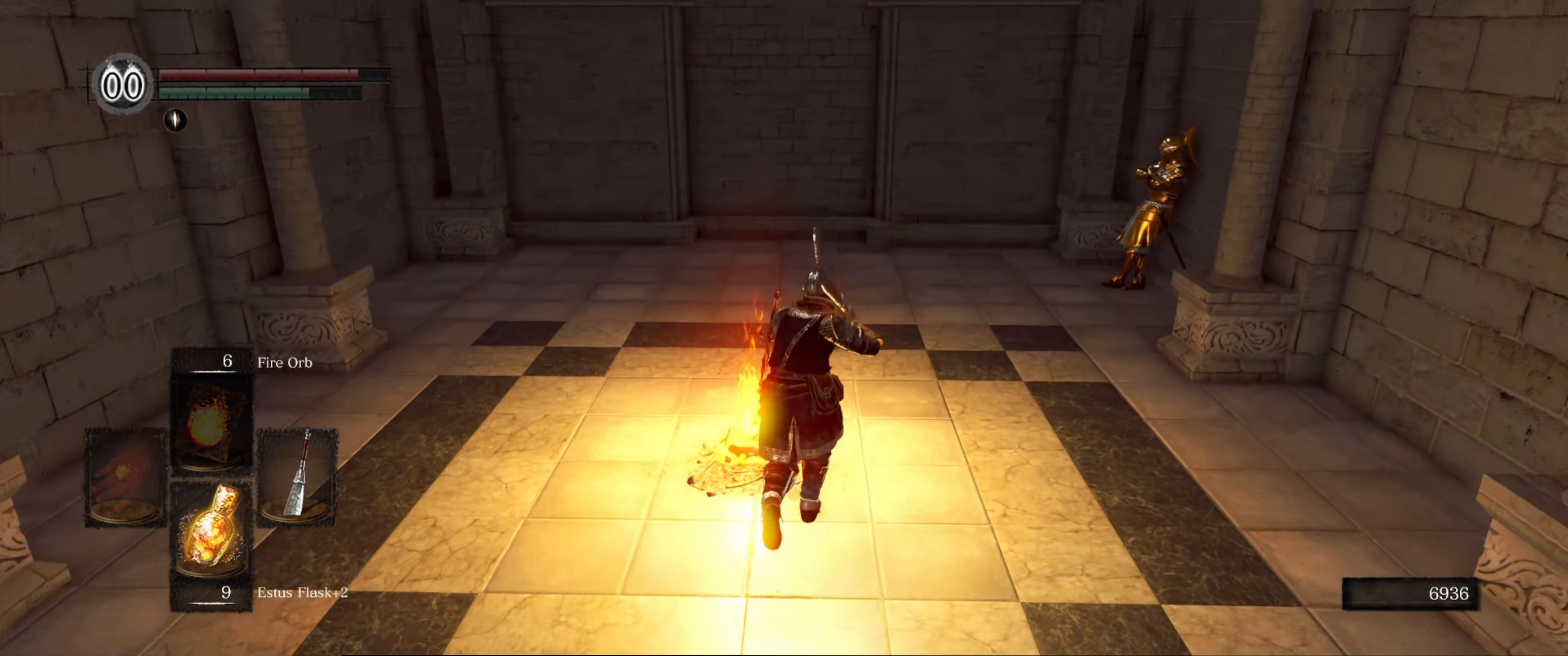
{"buttons": [], "left_stick": "center", "right_stick": "center", "events": [[50, "A", "up"], [50, "left_stick", "center"]]}
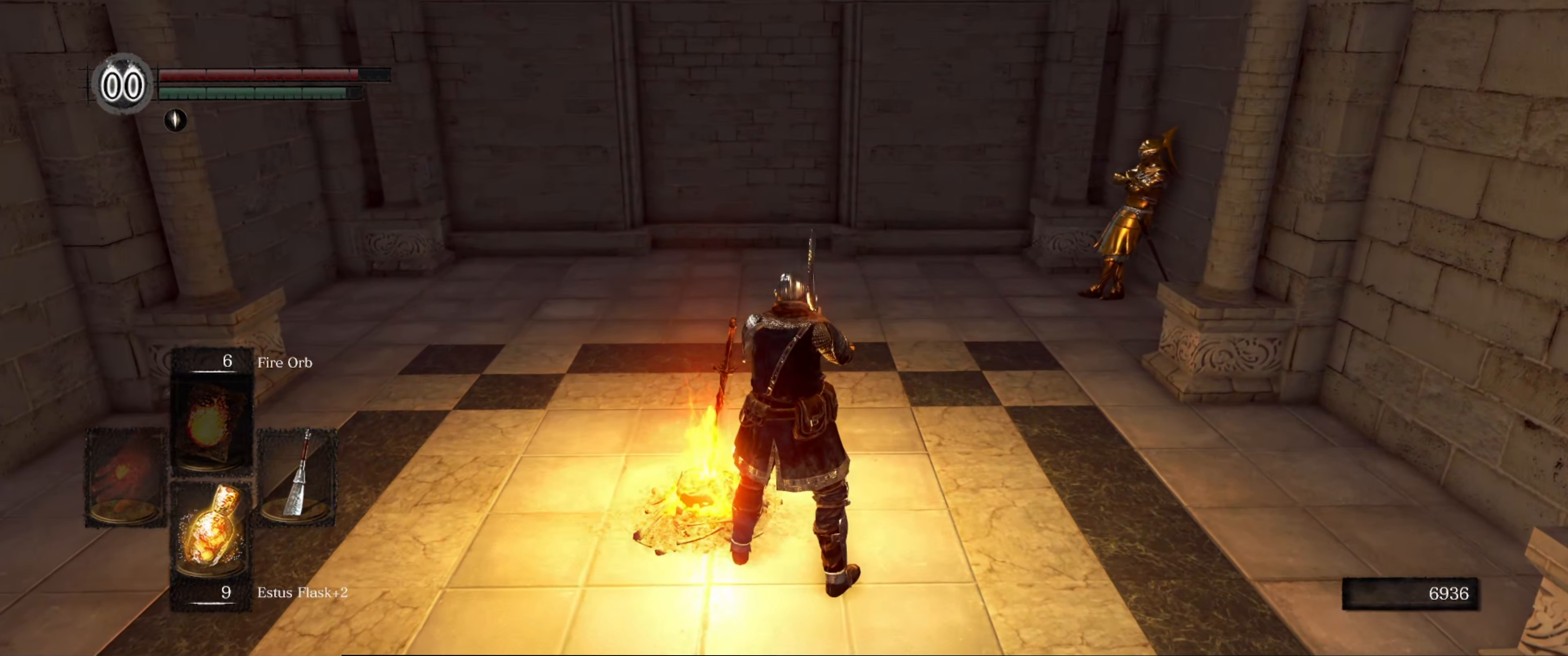
{"buttons": [], "left_stick": "center", "right_stick": "center", "events": [[50, "A", "down"], [117, "A", "up"], [233, "left_stick", "left"], [317, "left_stick", "center"]]}
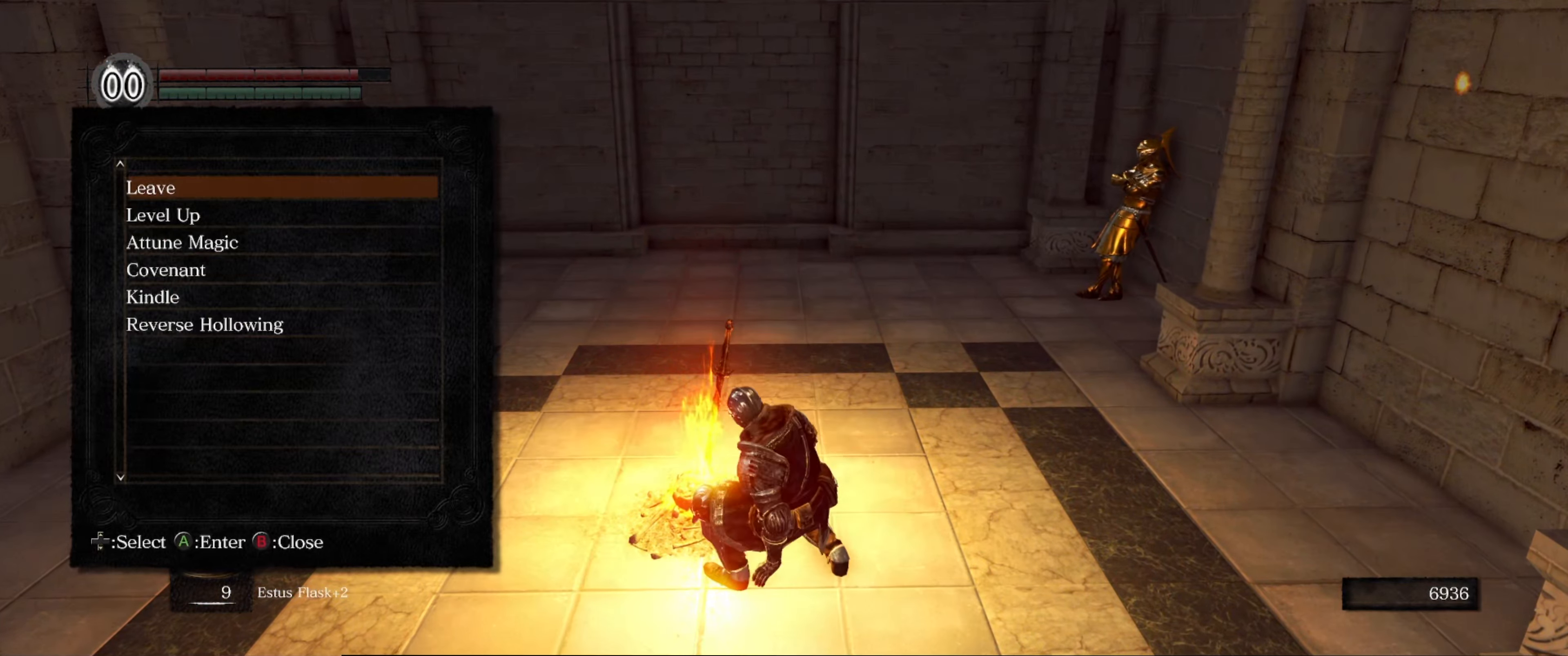
{"buttons": [], "left_stick": "center", "right_stick": "center", "events": []}